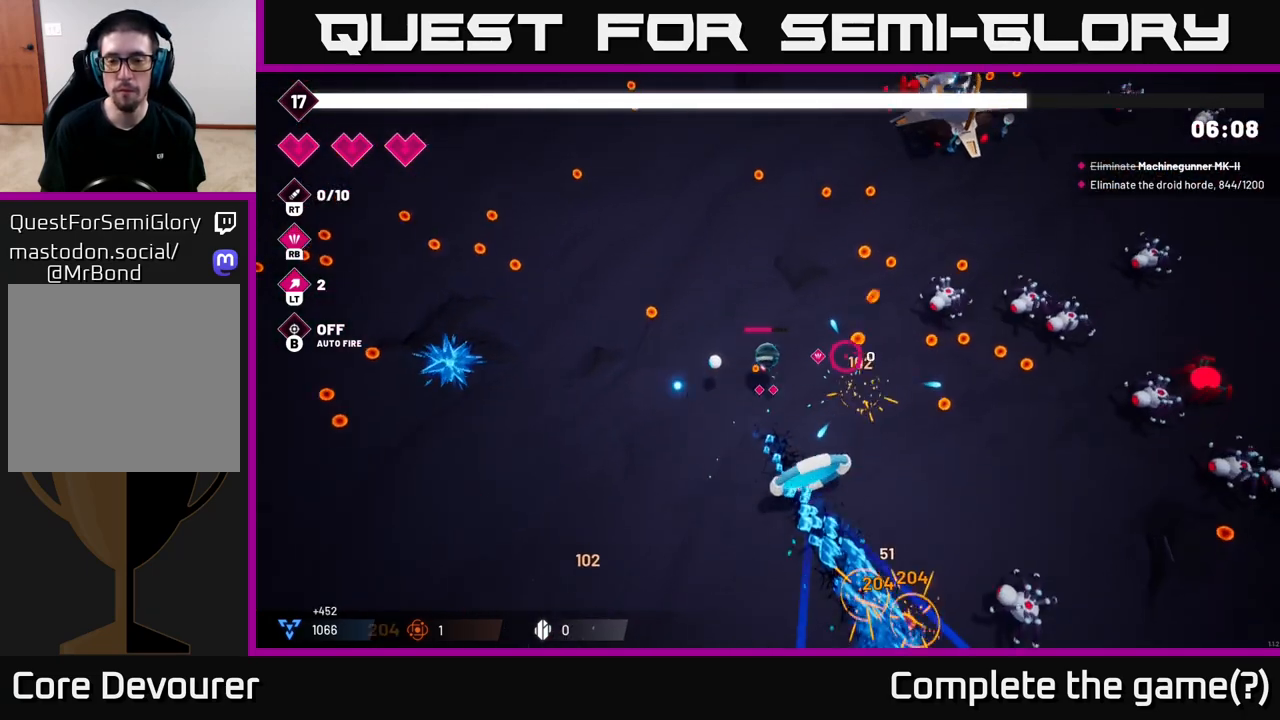
Gameplay with a controller (Xbox layout); each line is a JSON object with the inputs held at the frame after it. "events" lists button and stick changes between this image and that frame as [ms after this image, input, new state], when the widget could be followed in between.
{"buttons": [], "left_stick": "up", "right_stick": "right", "events": [[17, "left_stick", "up-right"], [350, "R2", "up"], [433, "left_stick", "up"]]}
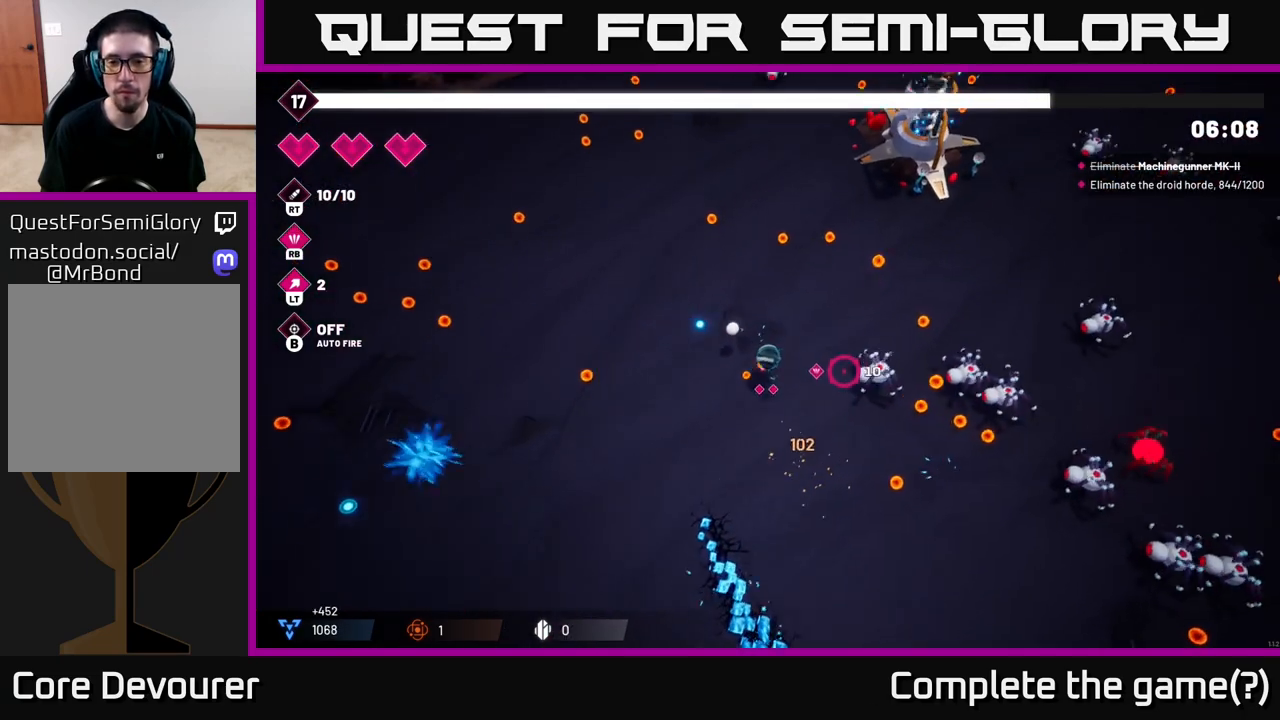
{"buttons": [], "left_stick": "up-right", "right_stick": "down-right", "events": [[117, "right_stick", "down-right"], [383, "left_stick", "up-right"]]}
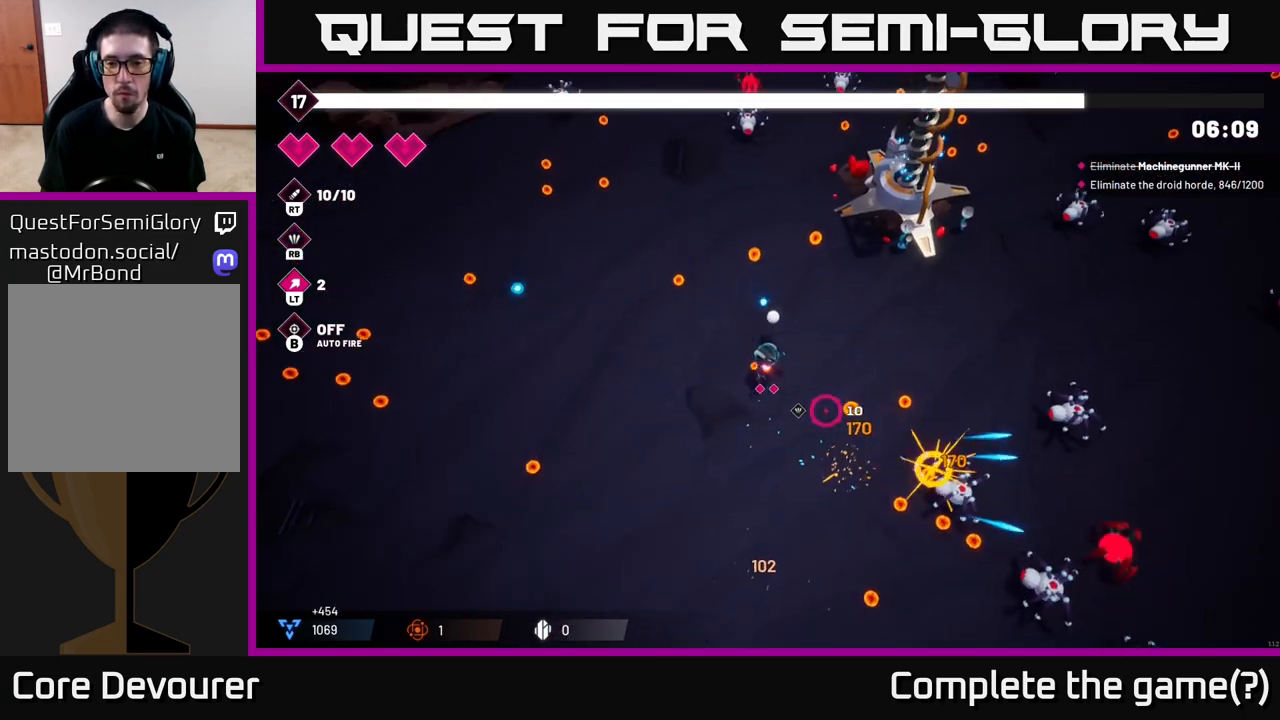
{"buttons": ["R2"], "left_stick": "down", "right_stick": "down-right", "events": [[17, "left_stick", "right"], [150, "R2", "down"], [217, "left_stick", "down-right"], [317, "left_stick", "down"]]}
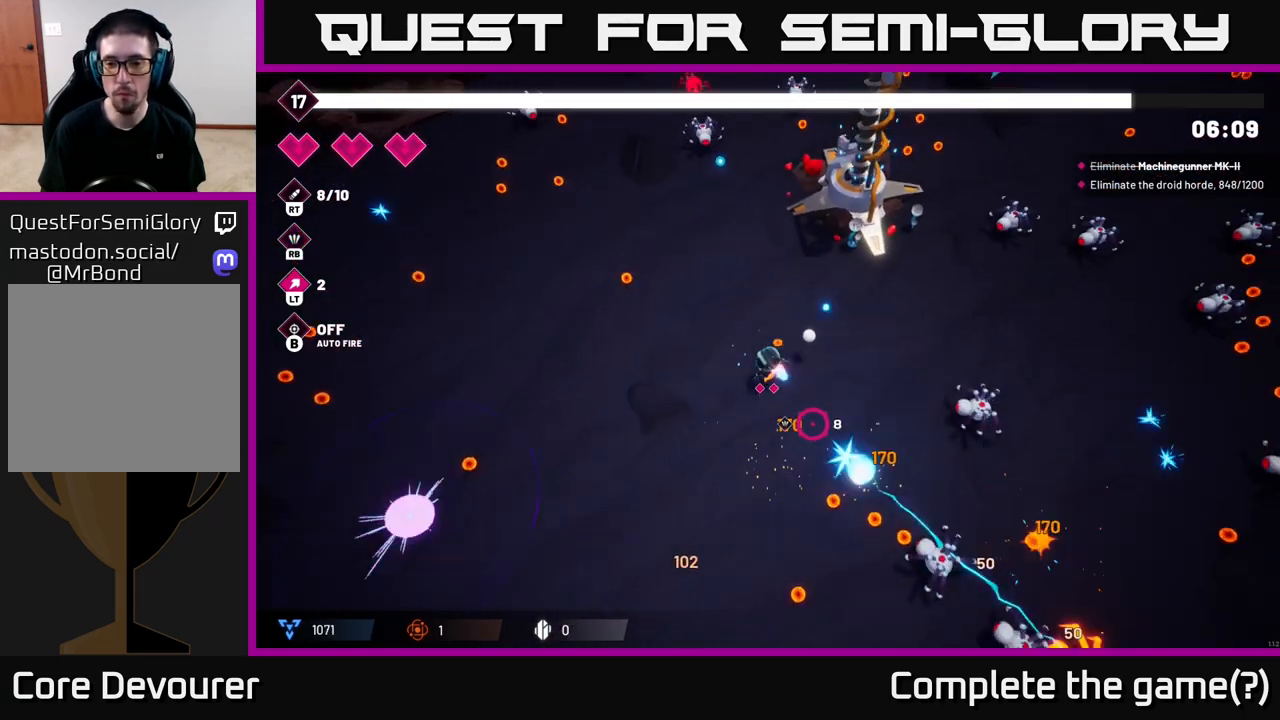
{"buttons": ["R2"], "left_stick": "down-right", "right_stick": "down-right", "events": [[450, "left_stick", "down-right"]]}
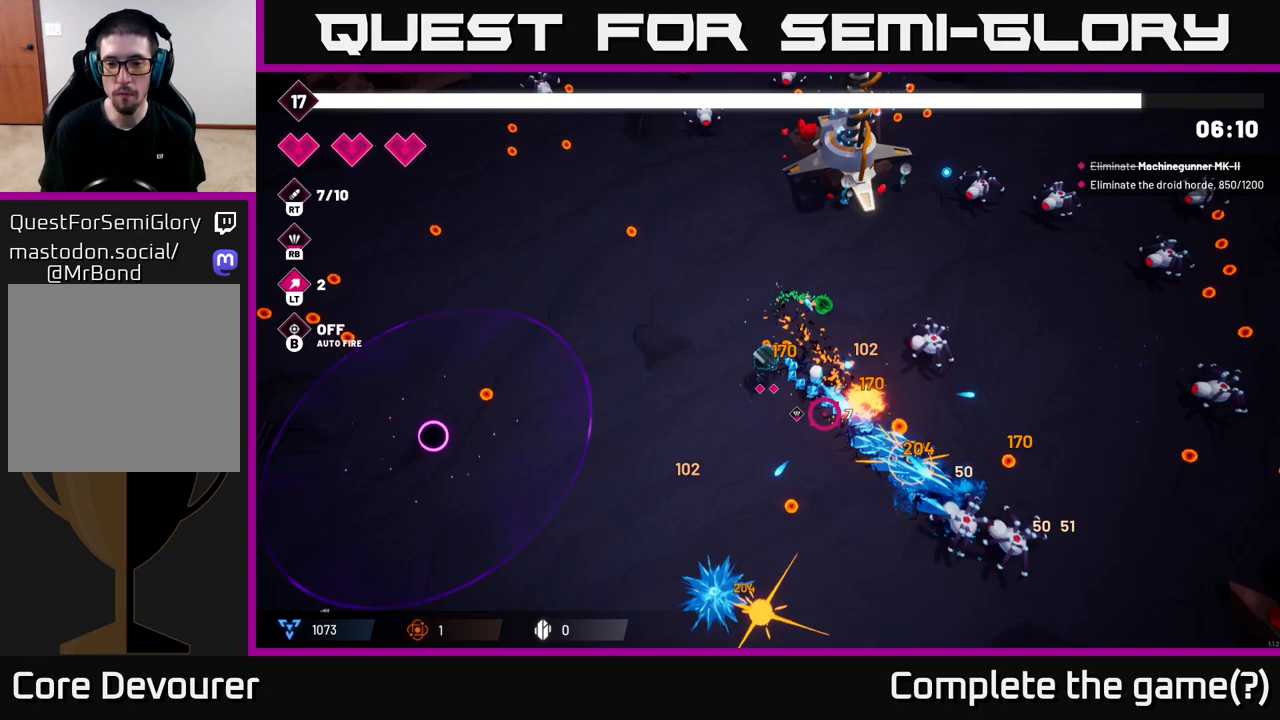
{"buttons": [], "left_stick": "down-right", "right_stick": "down", "events": [[383, "R2", "up"], [483, "right_stick", "down"]]}
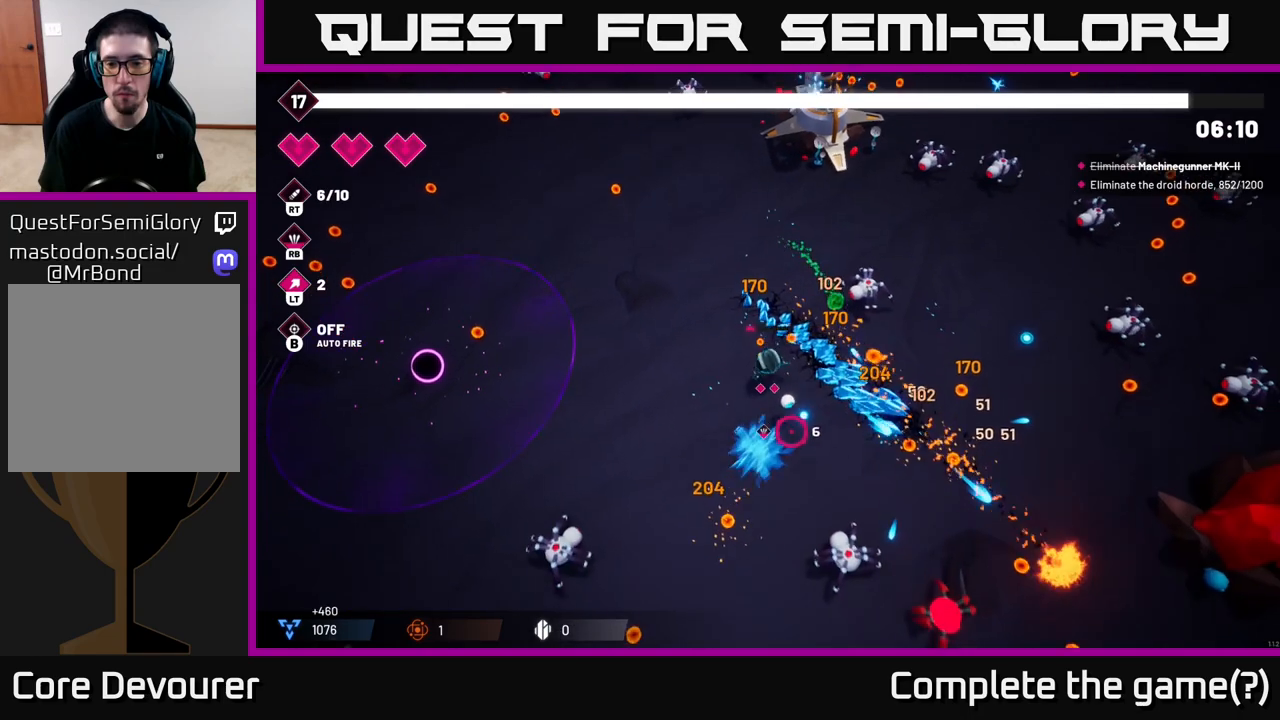
{"buttons": ["R2"], "left_stick": "down-right", "right_stick": "down", "events": [[133, "R2", "down"]]}
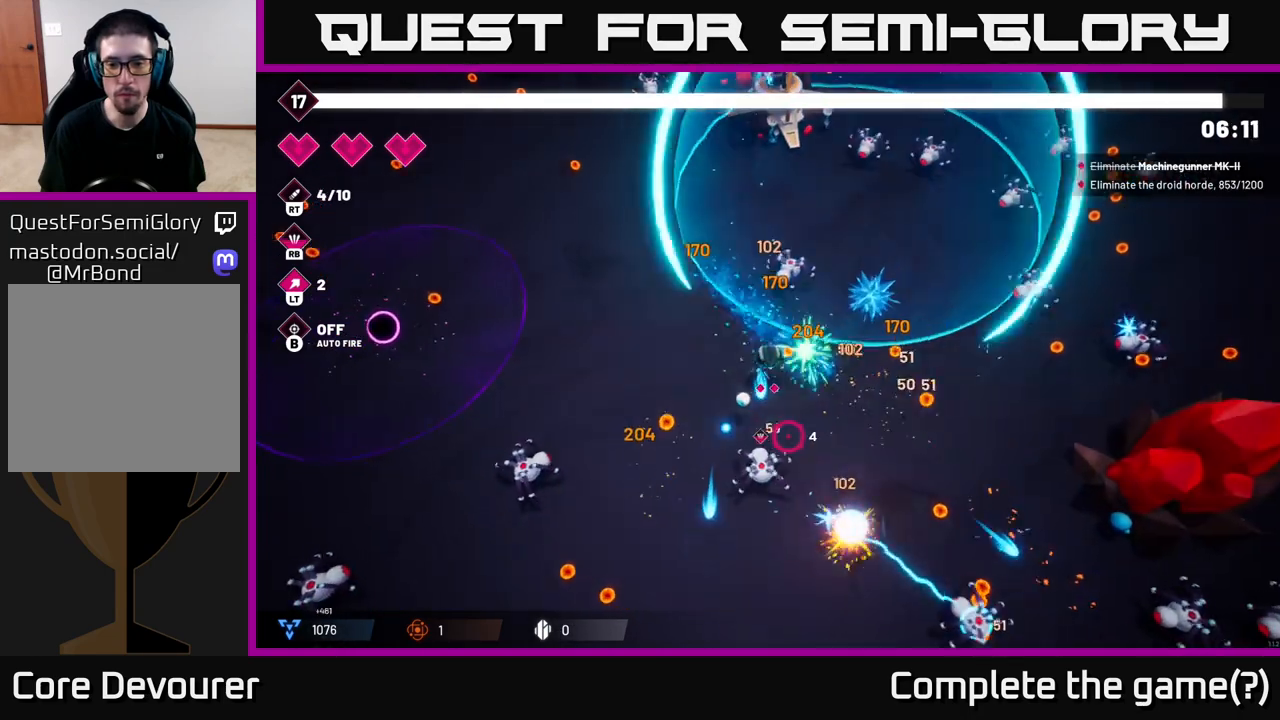
{"buttons": ["R2"], "left_stick": "down", "right_stick": "down", "events": [[500, "left_stick", "down"]]}
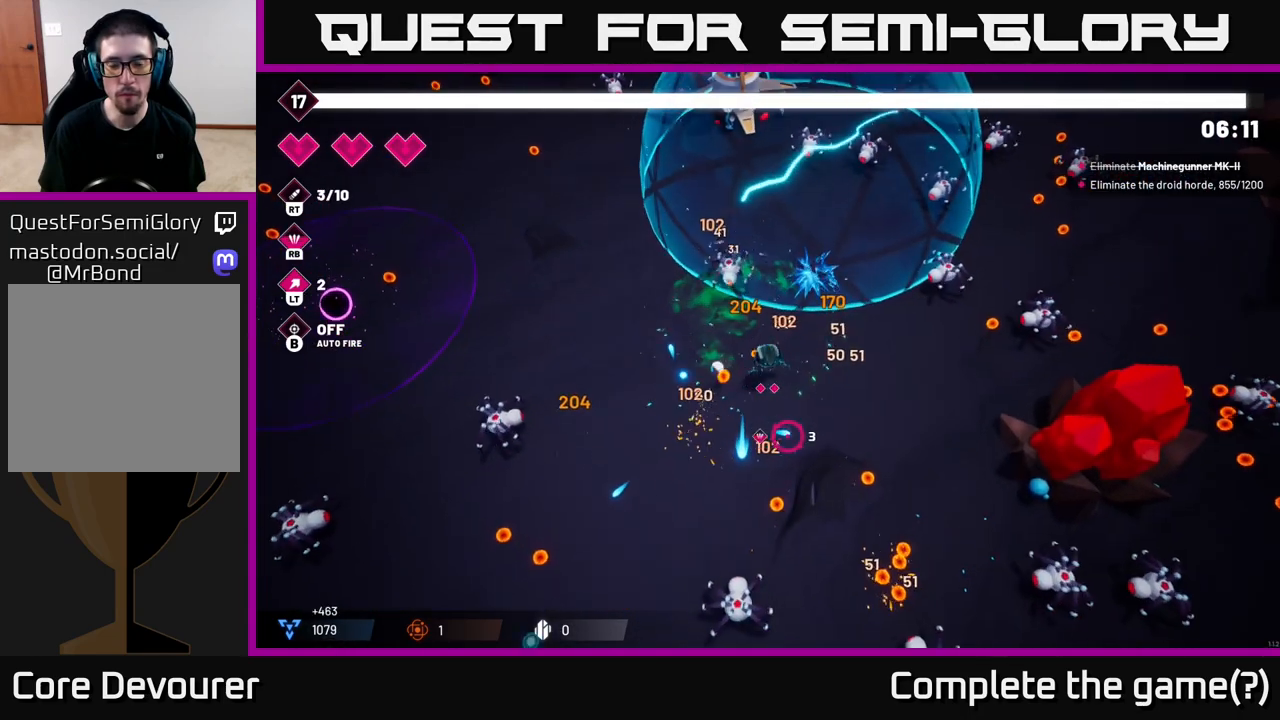
{"buttons": ["R2"], "left_stick": "down", "right_stick": "down-right", "events": [[100, "R2", "up"], [383, "R2", "down"], [500, "right_stick", "down-right"]]}
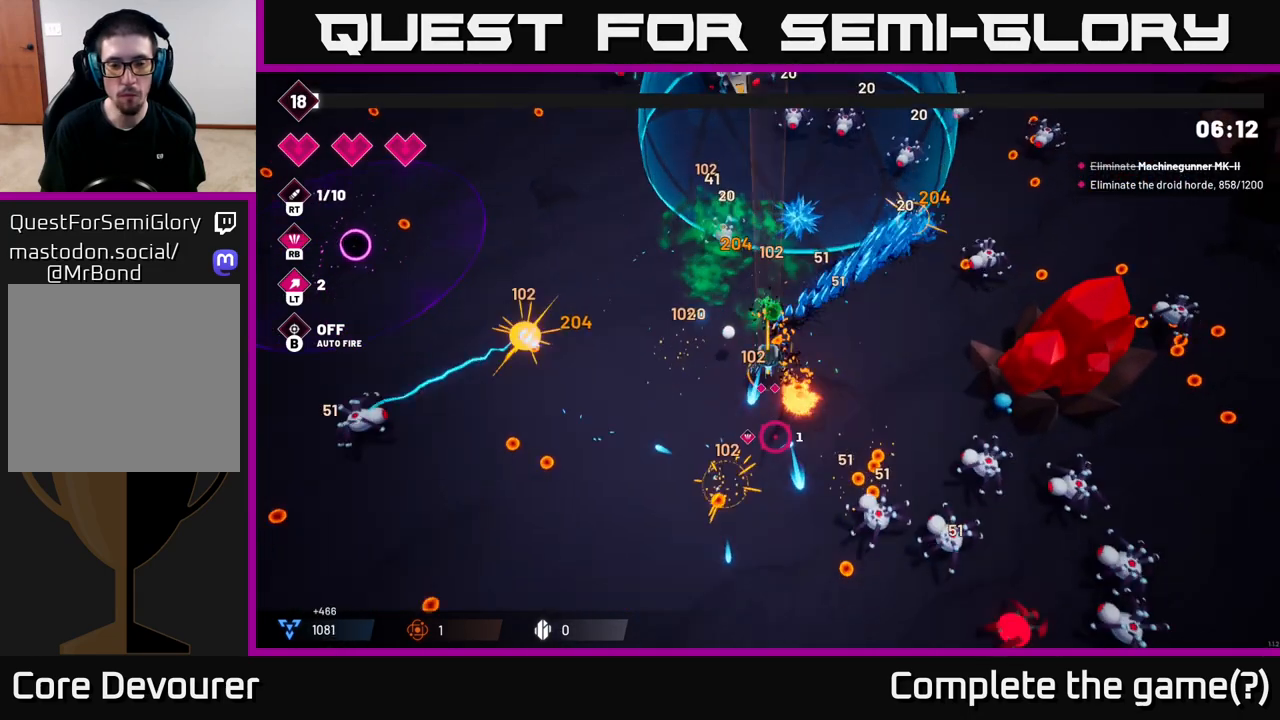
{"buttons": ["R2"], "left_stick": "down-left", "right_stick": "down-right", "events": [[33, "left_stick", "down-left"]]}
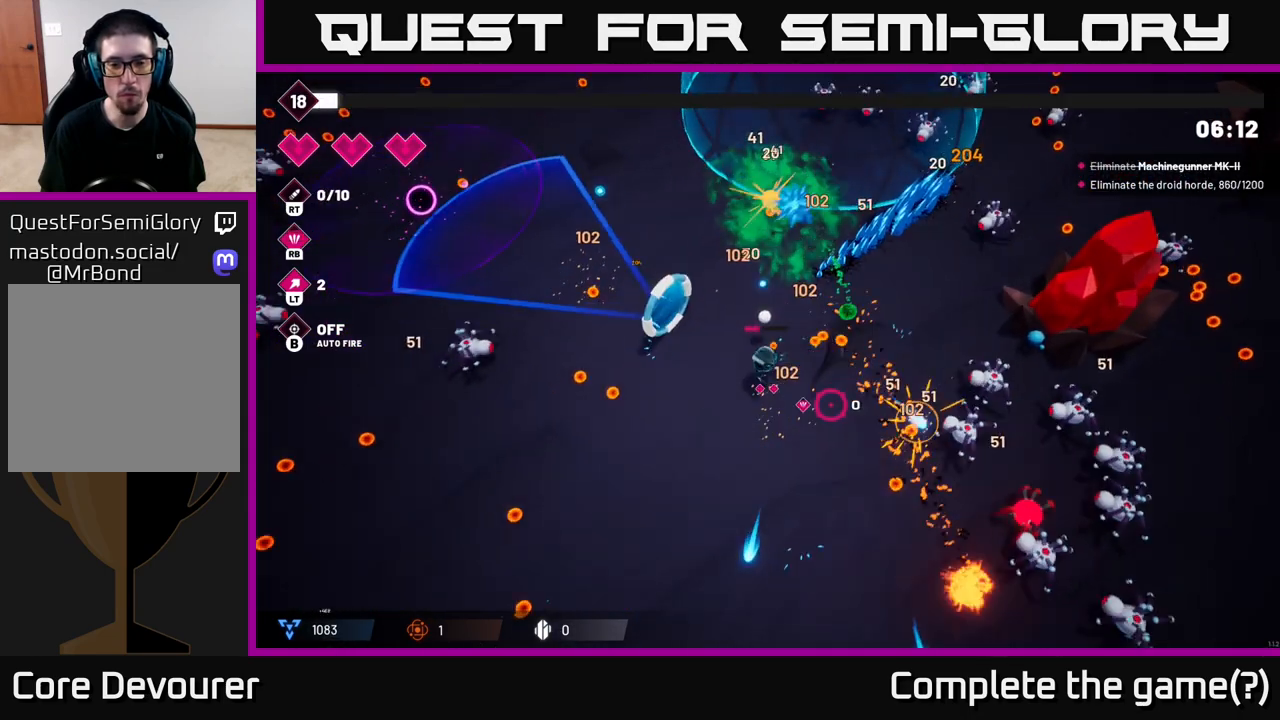
{"buttons": [], "left_stick": "left", "right_stick": "left", "events": [[83, "R2", "up"], [133, "right_stick", "down-left"], [183, "left_stick", "left"], [183, "right_stick", "left"]]}
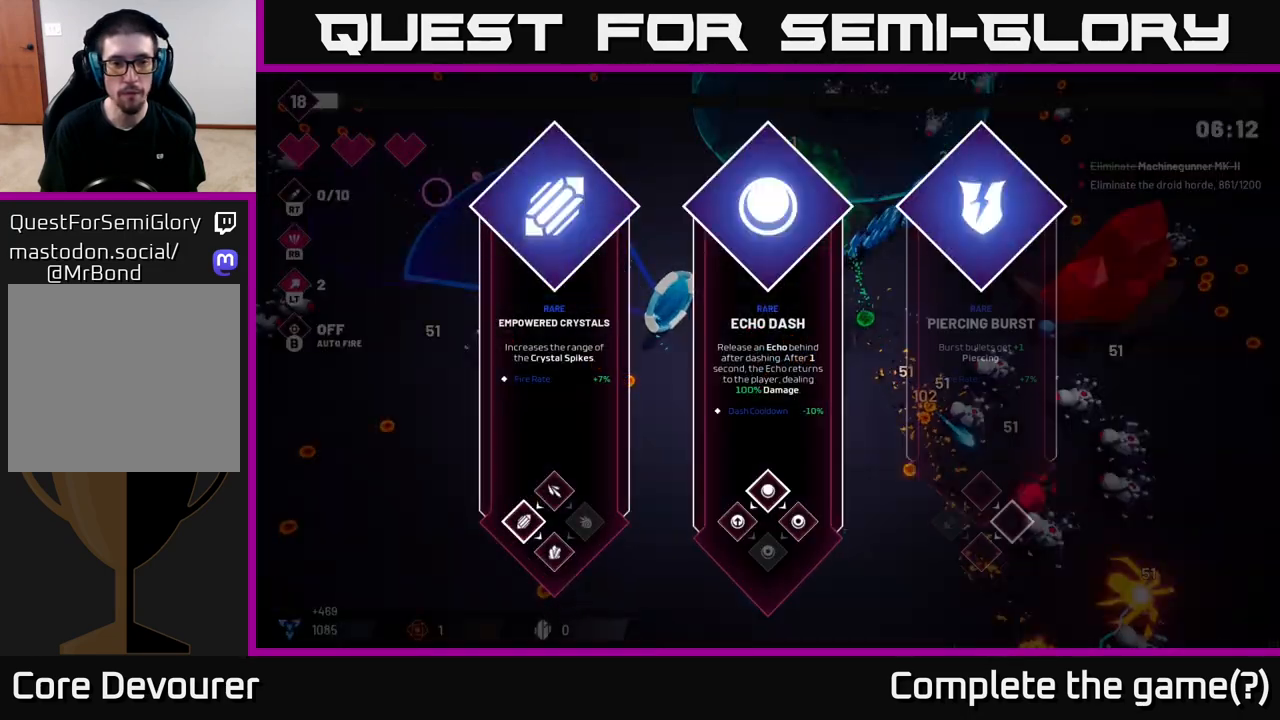
{"buttons": [], "left_stick": "right", "right_stick": "center", "events": [[50, "right_stick", "center"], [67, "left_stick", "center"], [400, "left_stick", "right"]]}
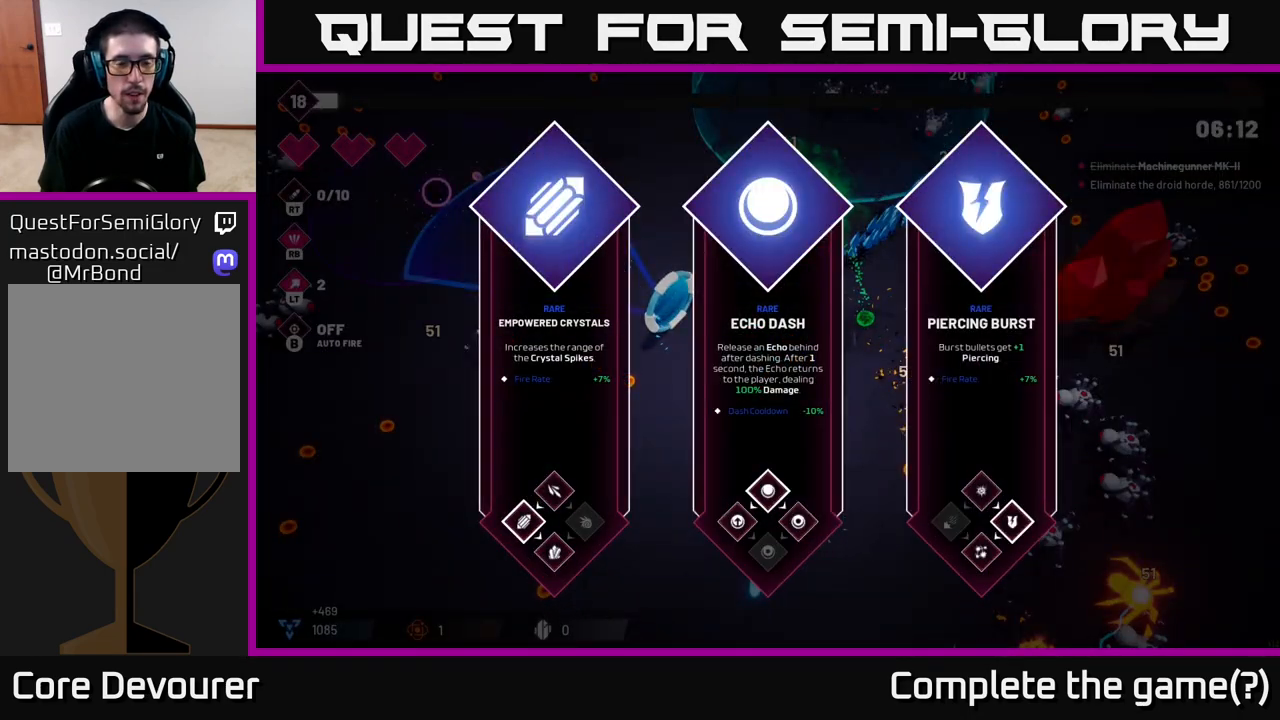
{"buttons": [], "left_stick": "center", "right_stick": "center", "events": [[117, "left_stick", "center"], [267, "left_stick", "right"], [467, "left_stick", "center"]]}
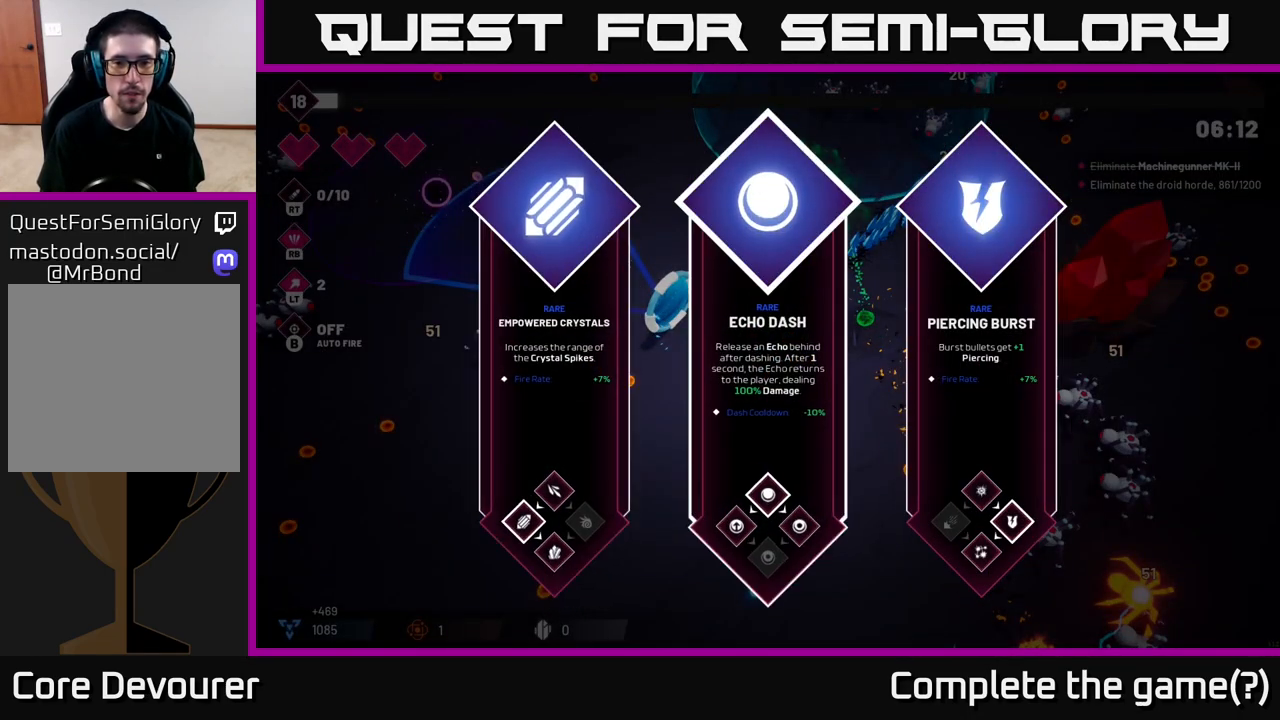
{"buttons": [], "left_stick": "right", "right_stick": "center", "events": [[200, "left_stick", "left"], [383, "left_stick", "center"], [483, "left_stick", "right"]]}
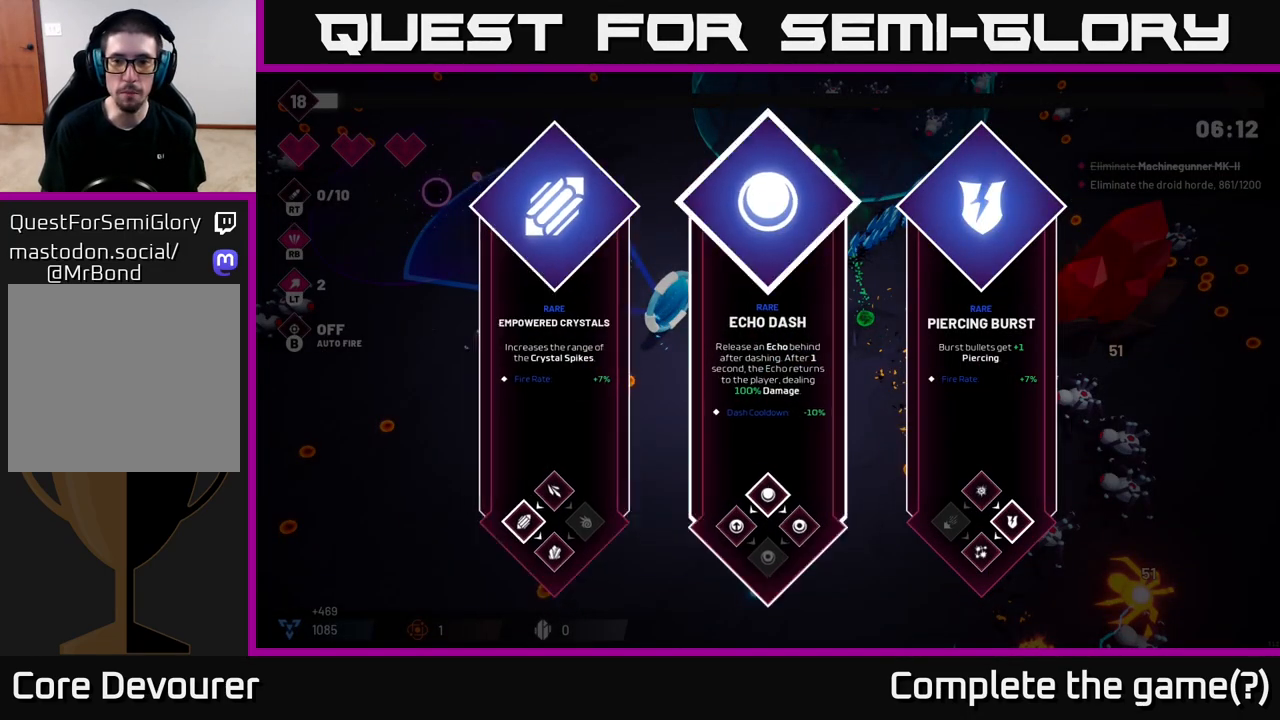
{"buttons": [], "left_stick": "right", "right_stick": "center", "events": [[200, "left_stick", "center"], [350, "left_stick", "right"]]}
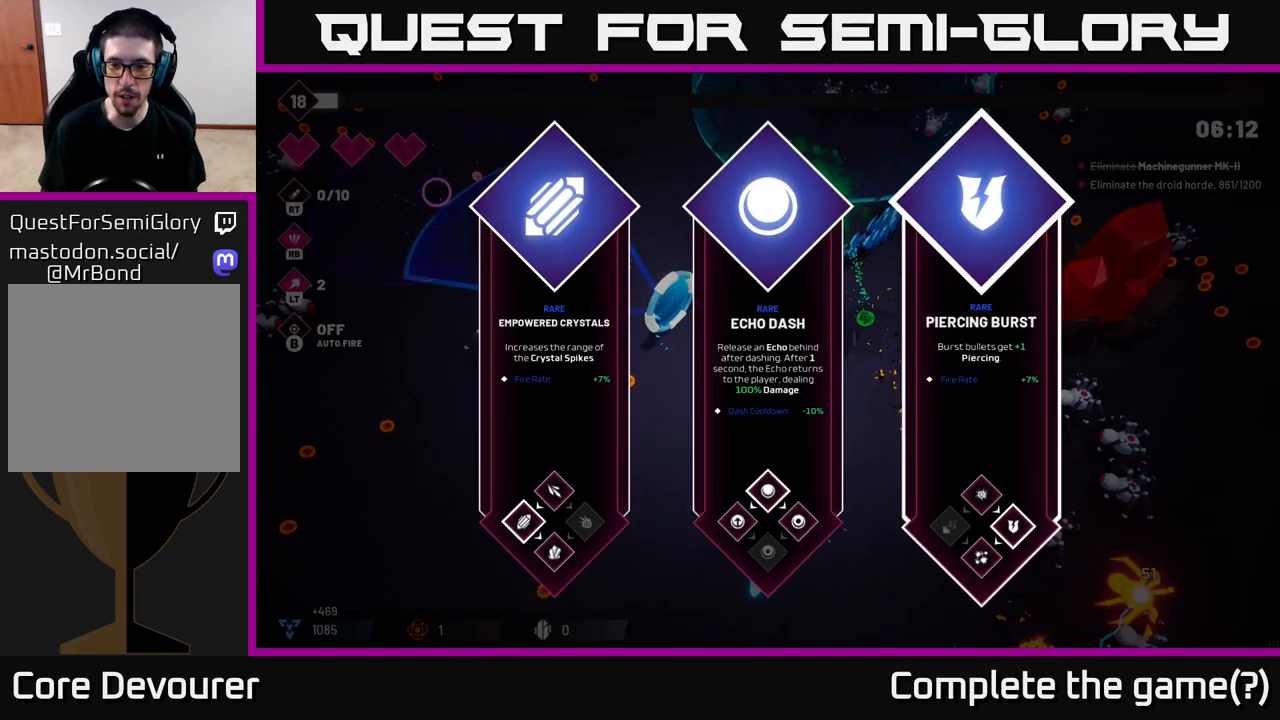
{"buttons": [], "left_stick": "center", "right_stick": "center", "events": [[50, "left_stick", "center"]]}
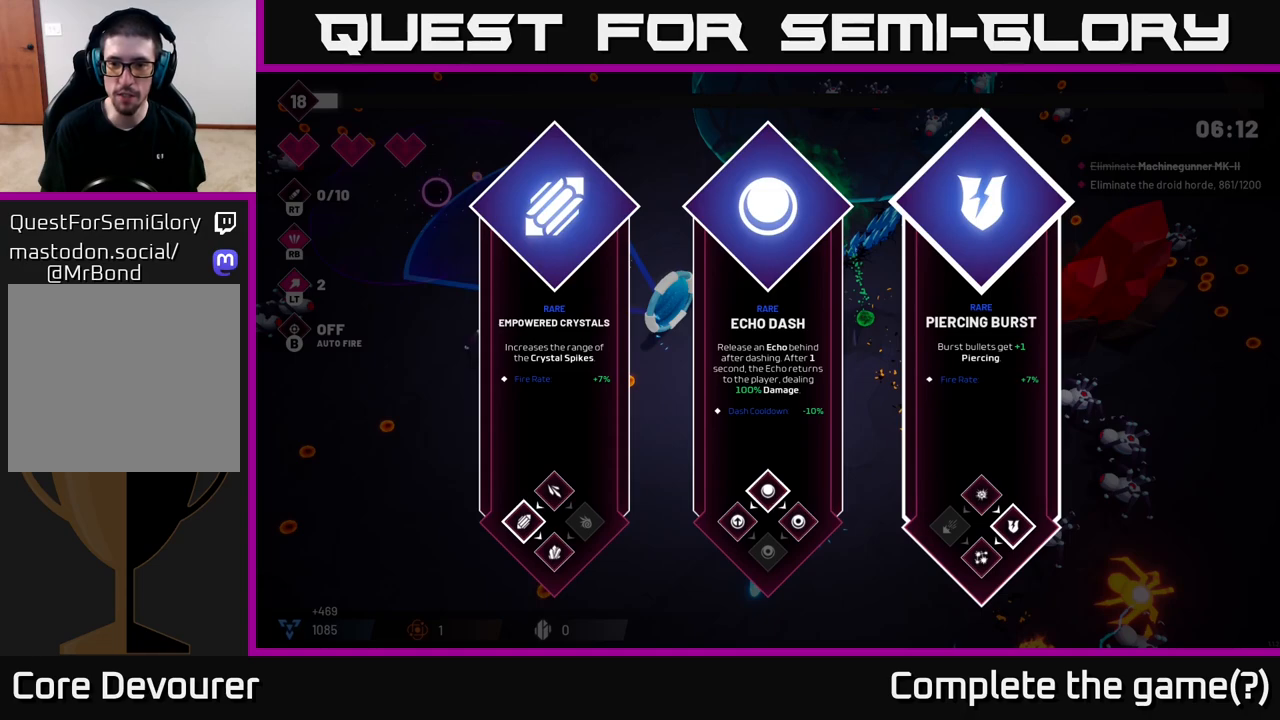
{"buttons": [], "left_stick": "center", "right_stick": "center", "events": [[333, "left_stick", "left"], [500, "left_stick", "center"]]}
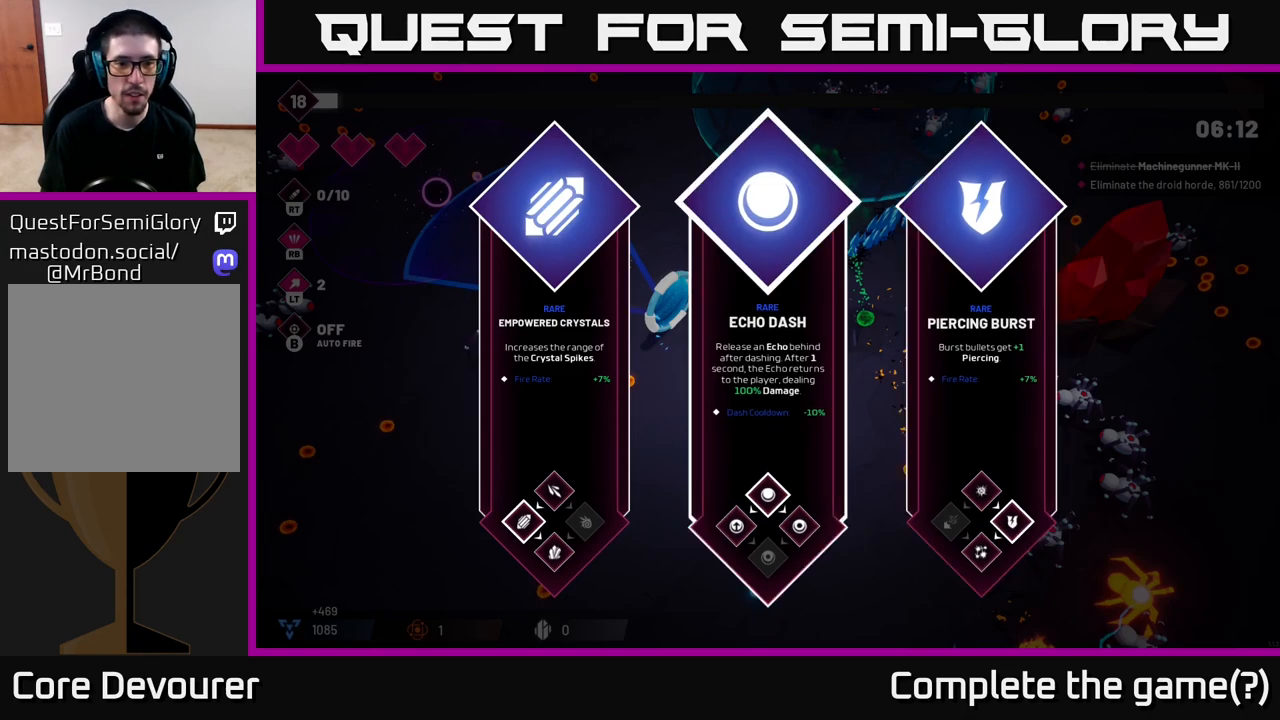
{"buttons": [], "left_stick": "center", "right_stick": "center", "events": [[217, "left_stick", "left"], [417, "left_stick", "center"]]}
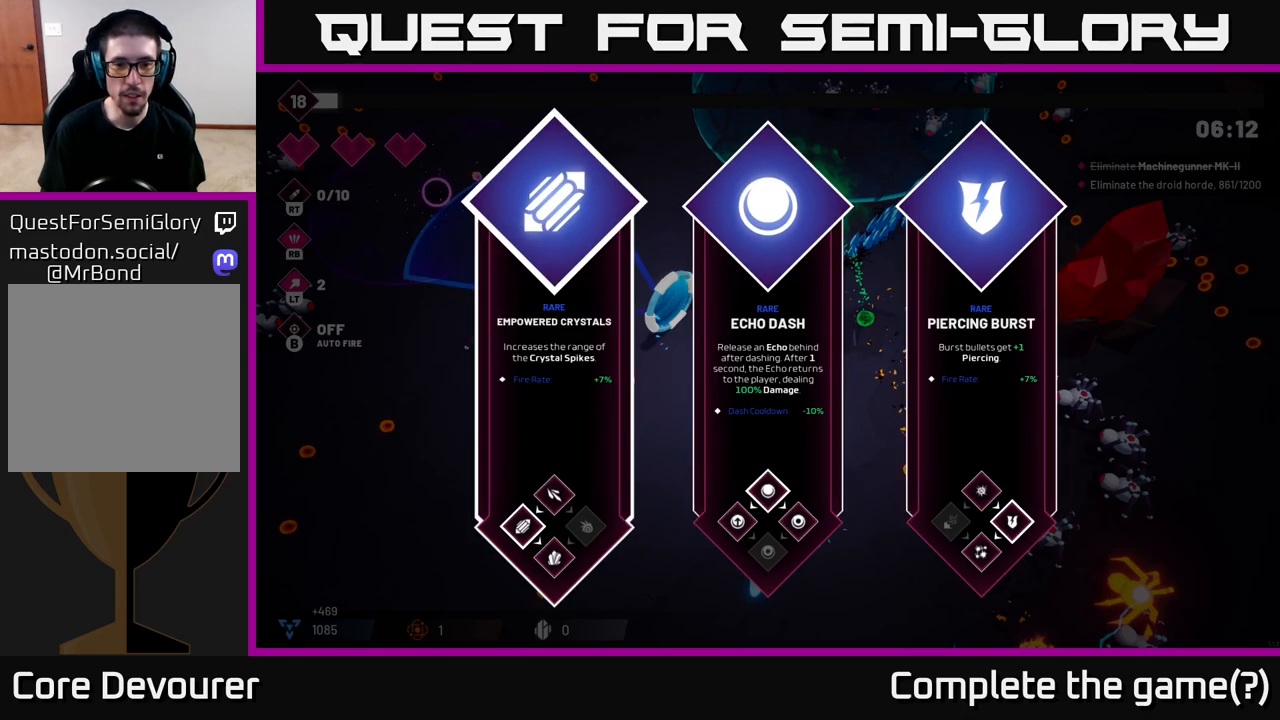
{"buttons": [], "left_stick": "left", "right_stick": "center", "events": [[233, "left_stick", "right"], [483, "left_stick", "left"]]}
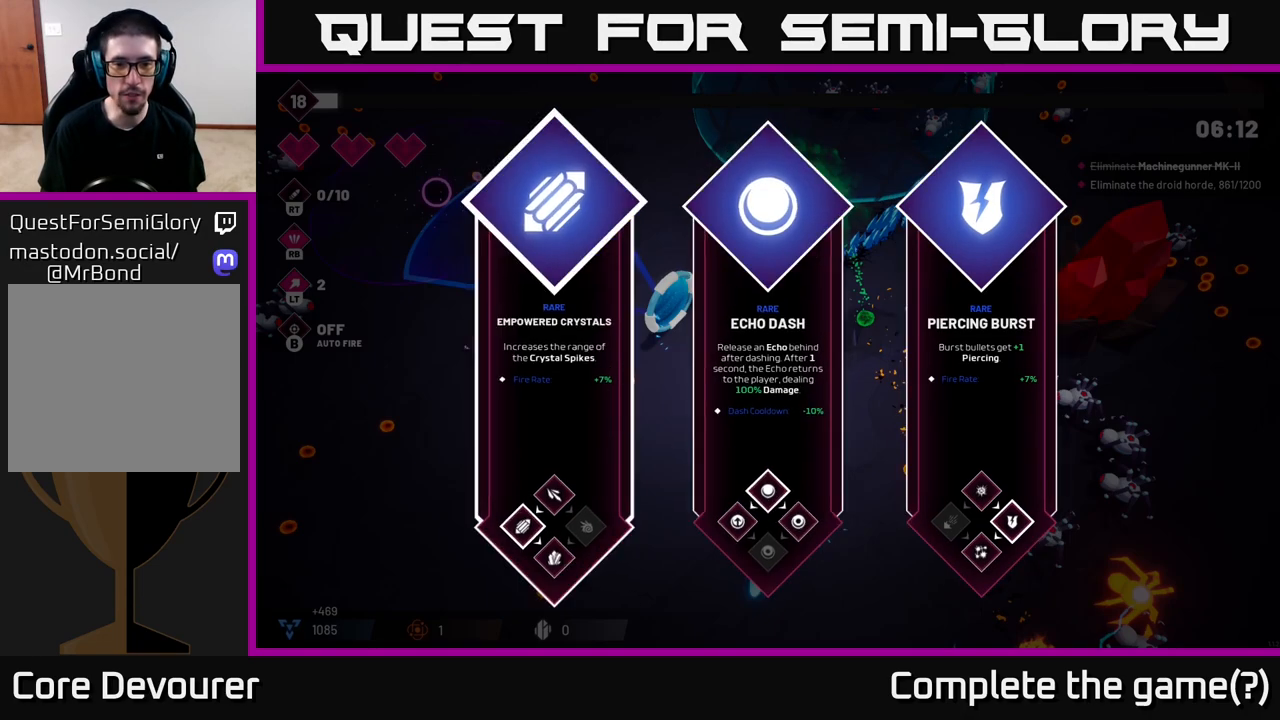
{"buttons": [], "left_stick": "center", "right_stick": "center", "events": [[183, "left_stick", "center"], [300, "left_stick", "right"], [450, "left_stick", "center"]]}
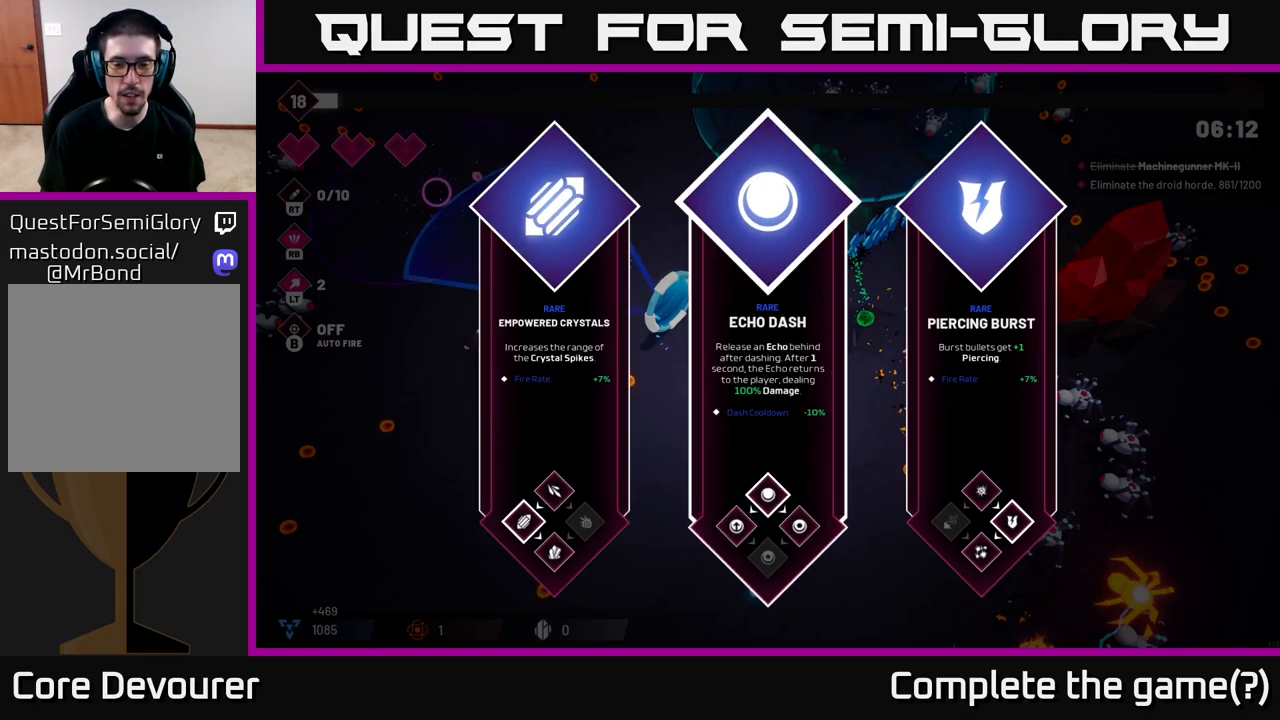
{"buttons": [], "left_stick": "center", "right_stick": "center", "events": [[100, "left_stick", "right"], [283, "left_stick", "center"]]}
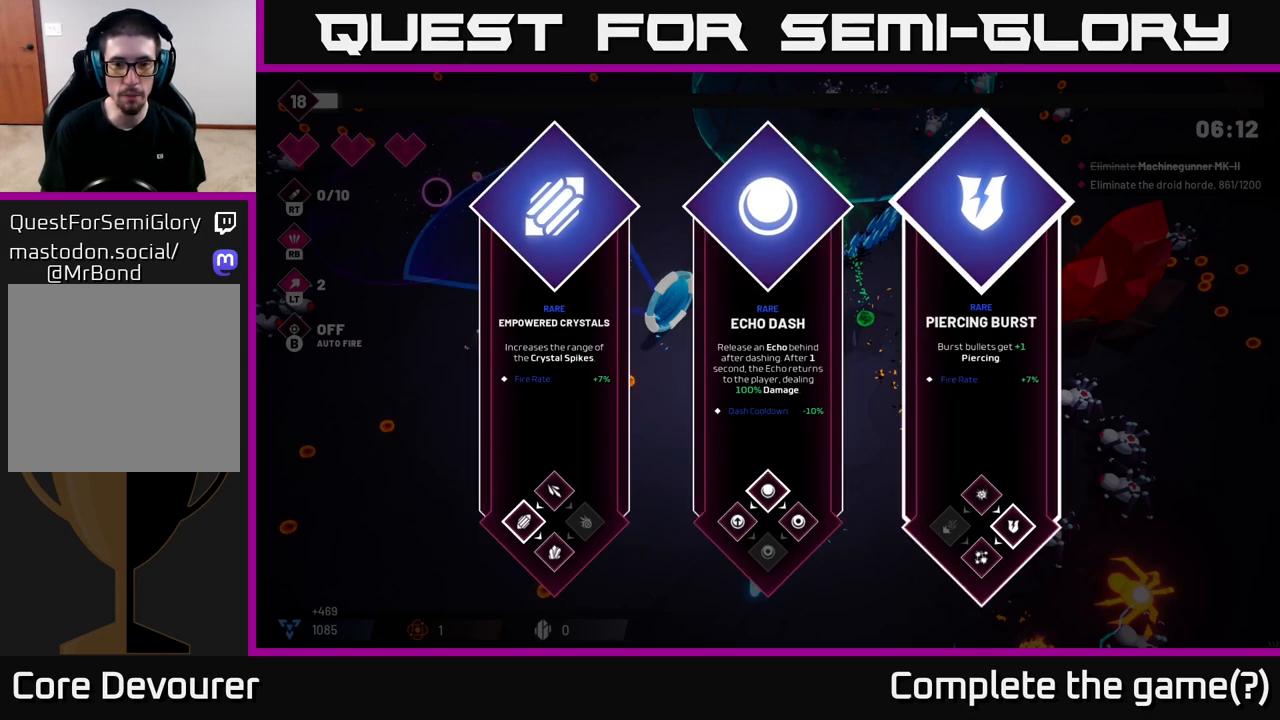
{"buttons": [], "left_stick": "center", "right_stick": "center", "events": []}
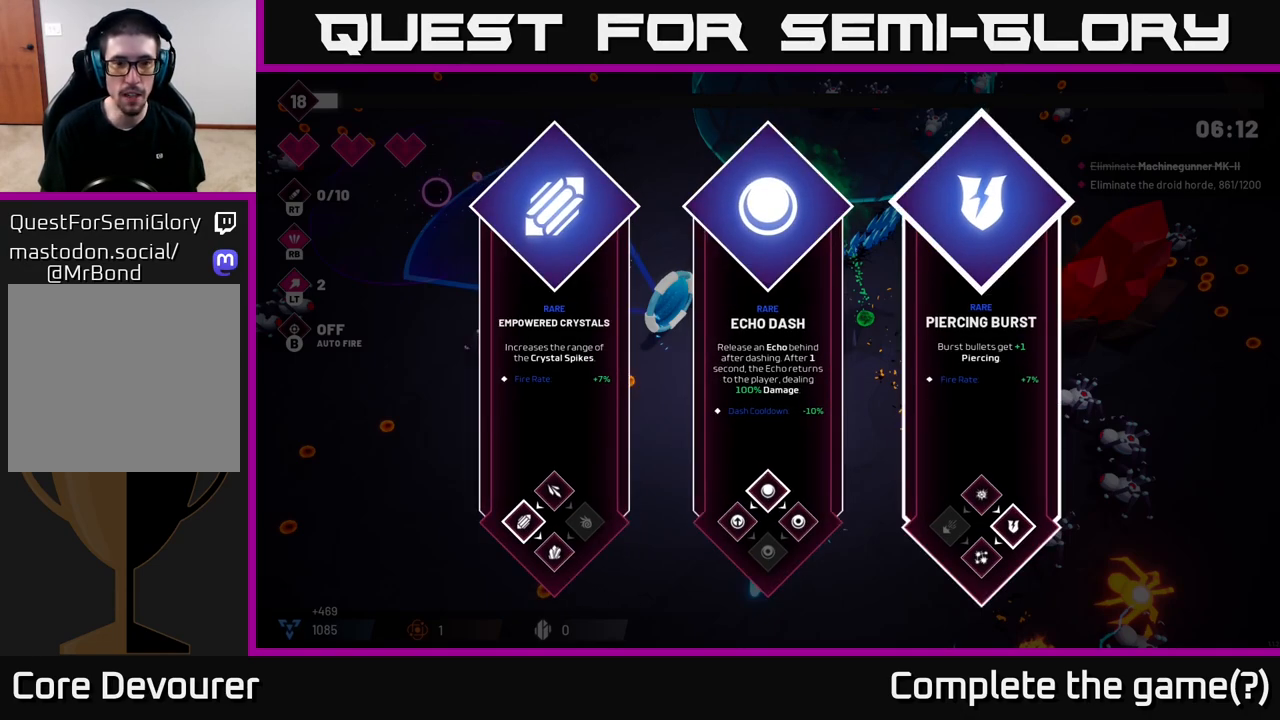
{"buttons": [], "left_stick": "left", "right_stick": "center", "events": [[150, "left_stick", "left"], [317, "left_stick", "center"], [467, "left_stick", "left"]]}
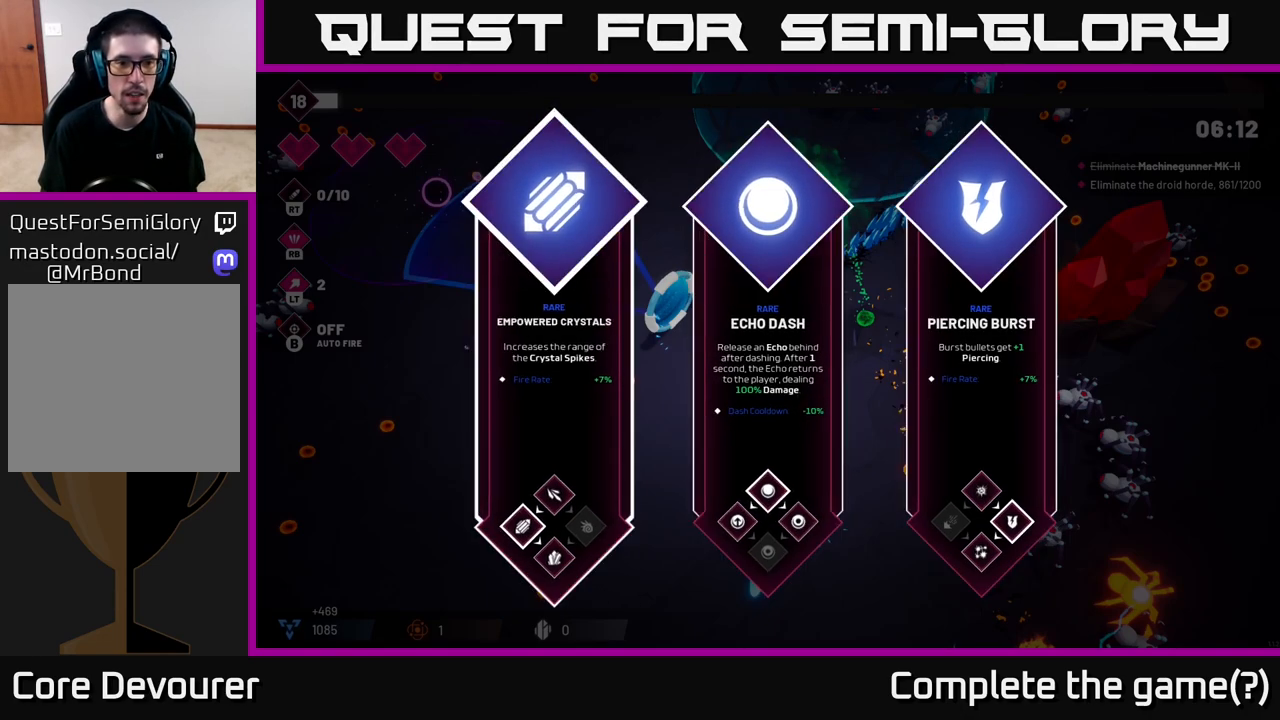
{"buttons": [], "left_stick": "right", "right_stick": "center", "events": [[150, "left_stick", "center"], [383, "left_stick", "right"]]}
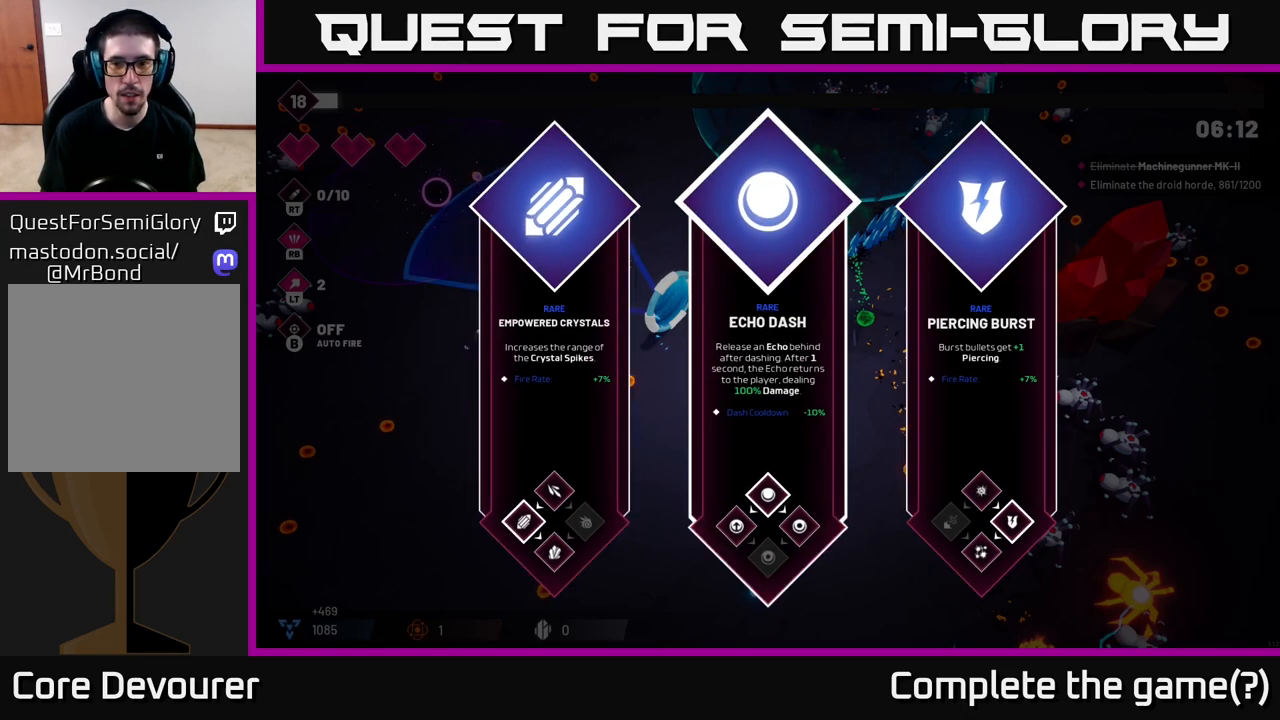
{"buttons": ["A"], "left_stick": "center", "right_stick": "center", "events": [[67, "left_stick", "center"], [167, "left_stick", "right"], [350, "left_stick", "center"], [450, "A", "down"]]}
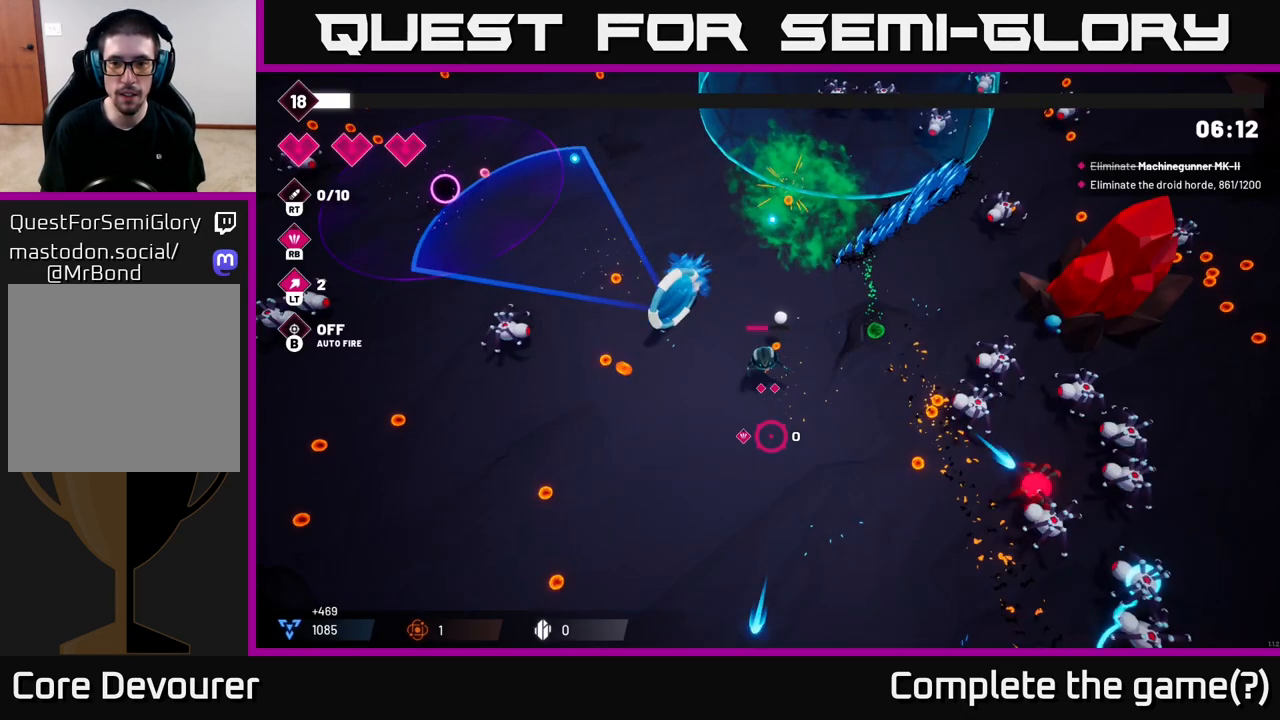
{"buttons": [], "left_stick": "down-left", "right_stick": "left", "events": [[50, "A", "up"], [133, "left_stick", "left"], [200, "right_stick", "left"], [433, "left_stick", "down-left"]]}
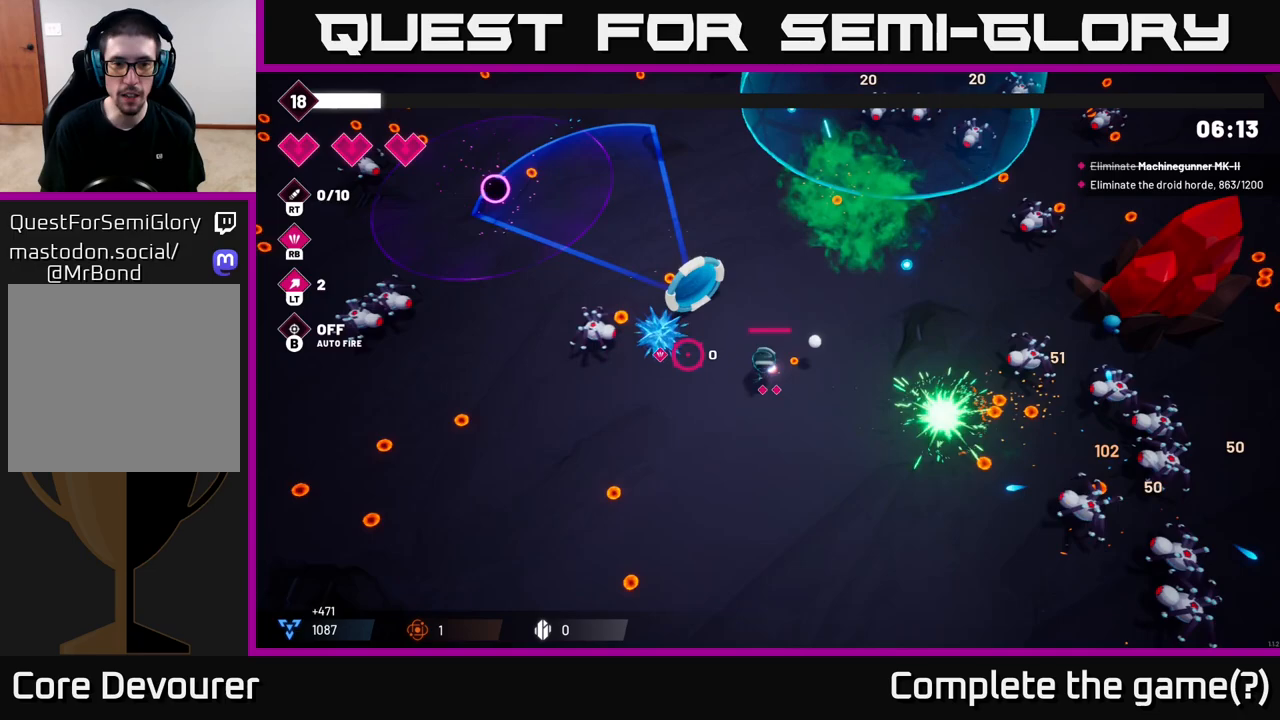
{"buttons": ["R2"], "left_stick": "down-left", "right_stick": "left", "events": [[17, "R2", "down"]]}
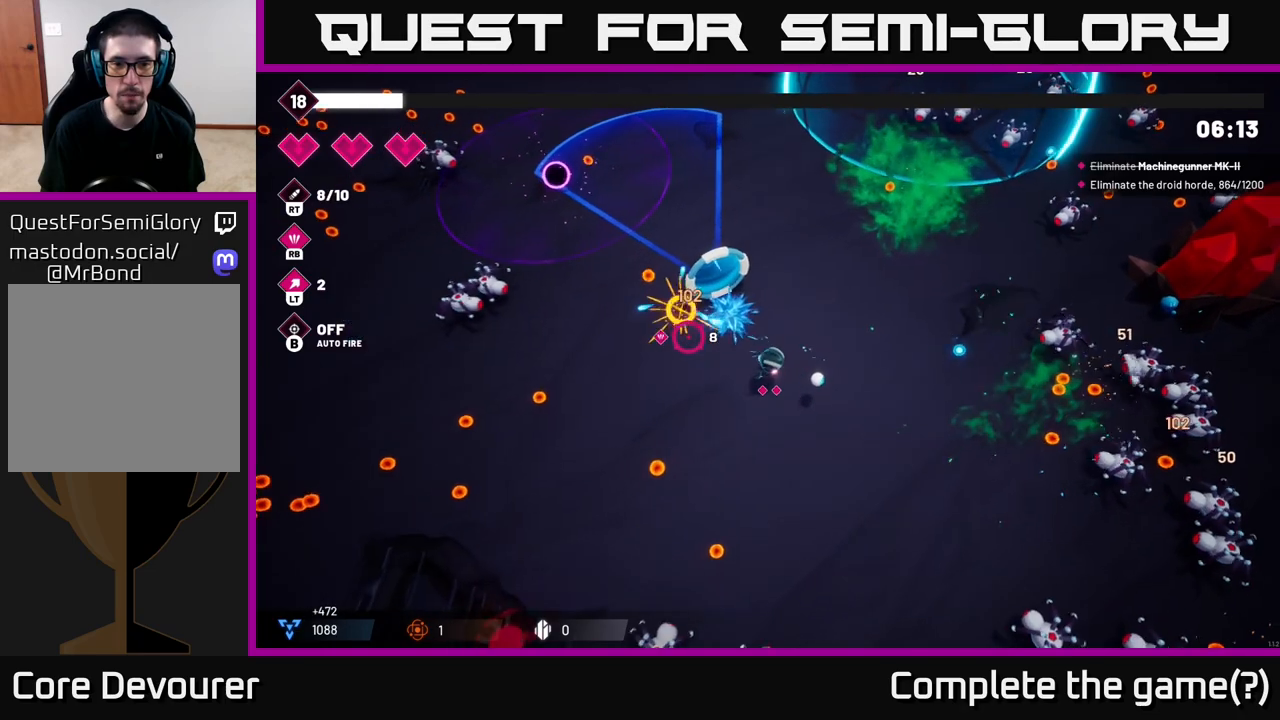
{"buttons": [], "left_stick": "left", "right_stick": "left", "events": [[200, "R2", "up"], [450, "left_stick", "left"]]}
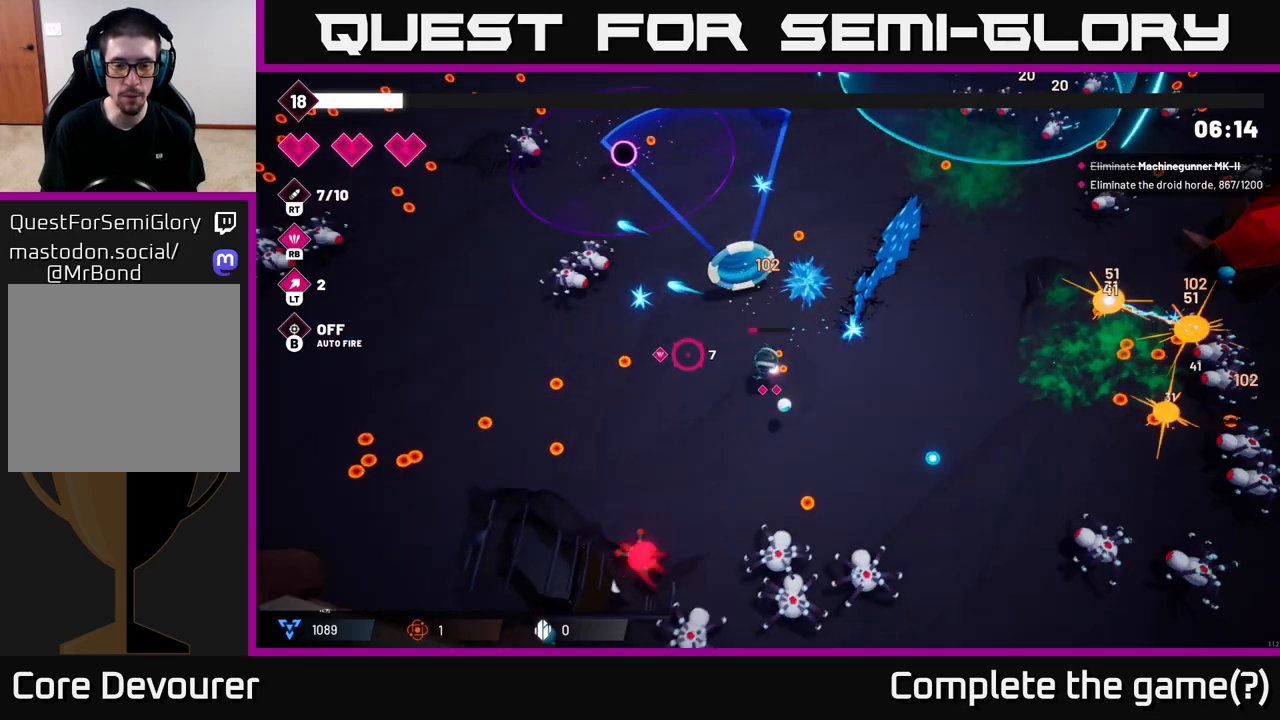
{"buttons": ["R2"], "left_stick": "left", "right_stick": "down", "events": [[50, "right_stick", "down"], [117, "R2", "down"]]}
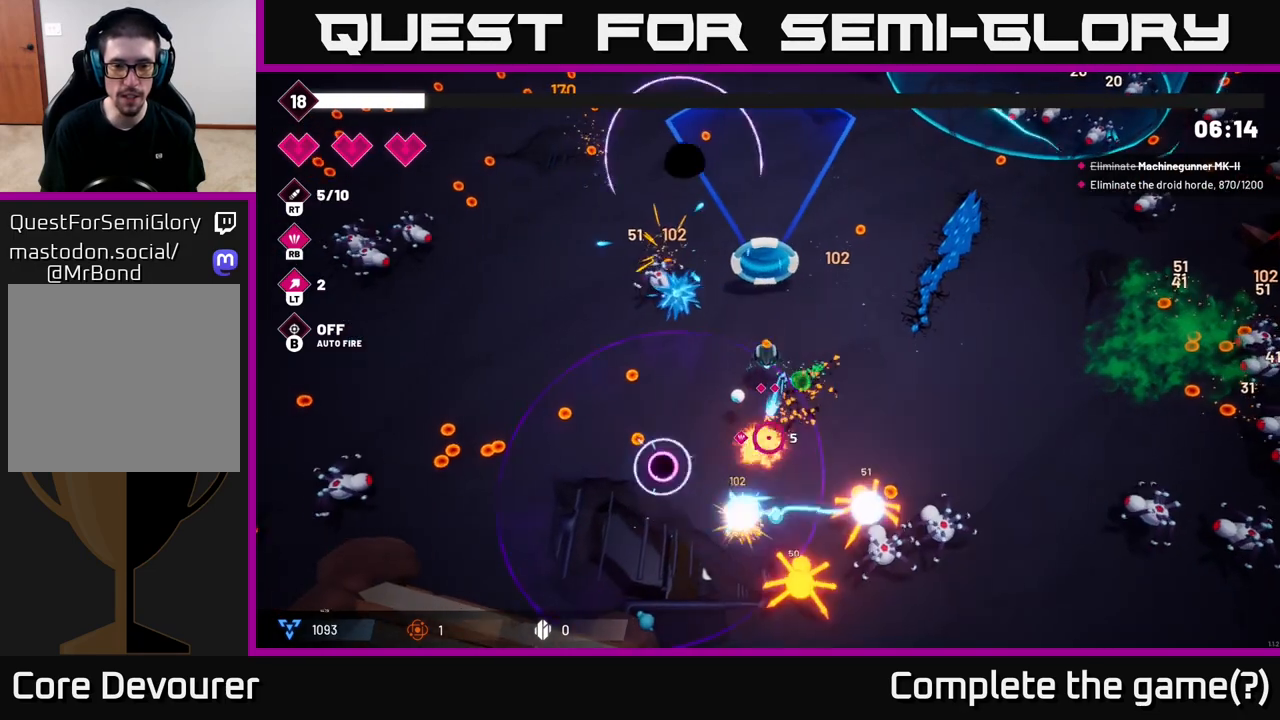
{"buttons": ["R2"], "left_stick": "left", "right_stick": "down-right", "events": [[100, "right_stick", "down-right"]]}